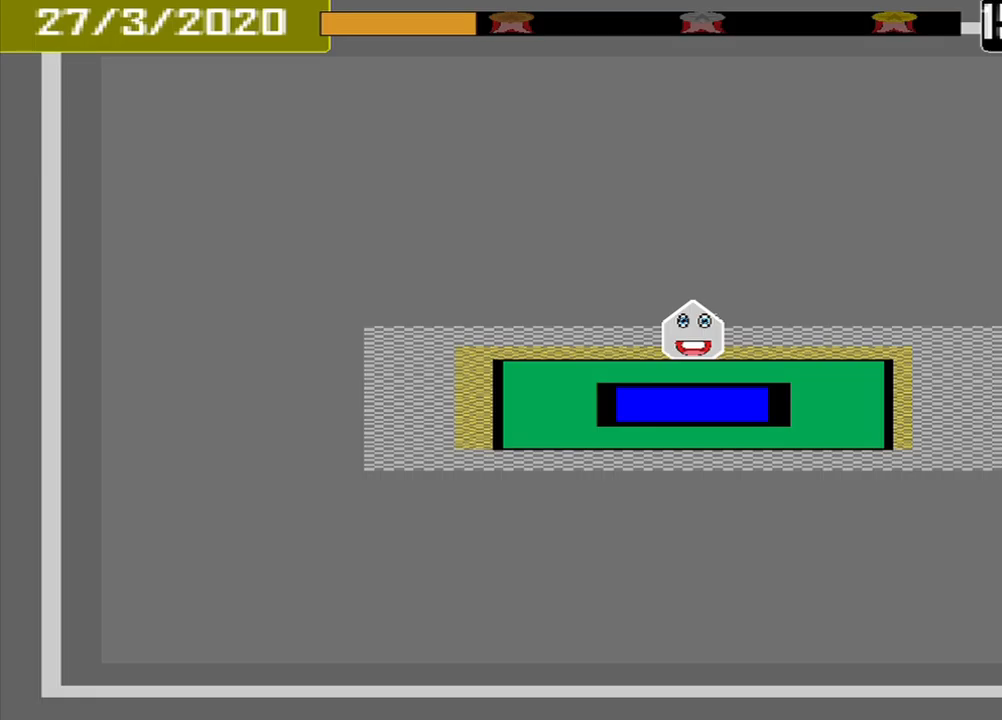
Gameplay with a controller (PlayStation layout); each line is a JSON object with the inputs held at the frame after it. "events" lists button and stick changes between this image and that frame as [ms after this image, input, new state], when the widget could be followed in between. Not read: L3 R3 left_stick right_stick.
{"buttons": [], "events": []}
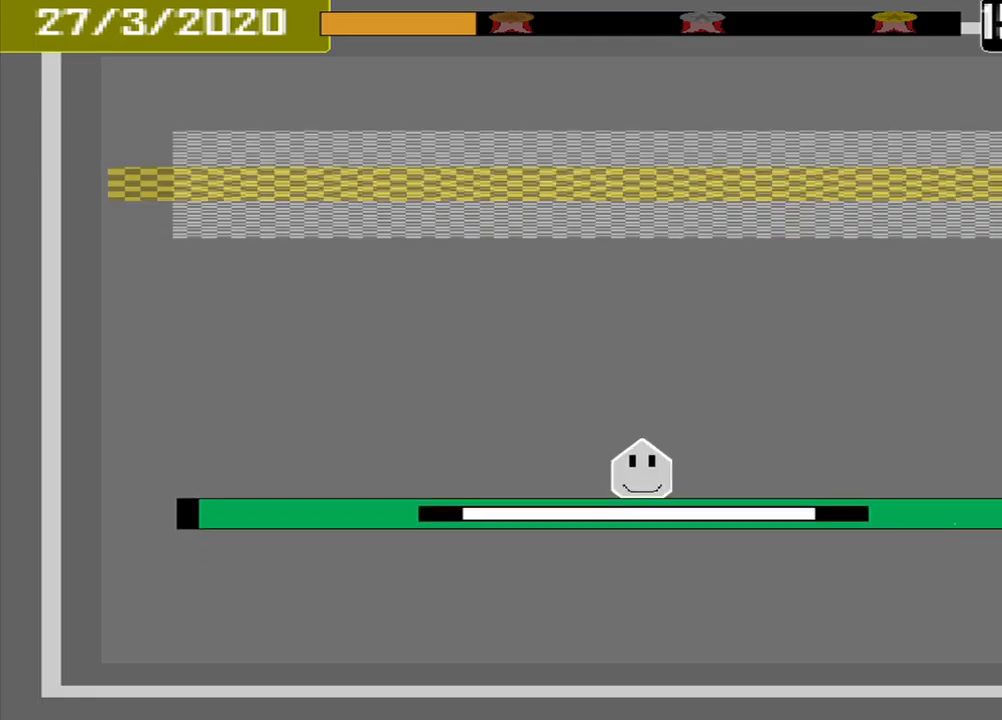
{"buttons": [], "events": []}
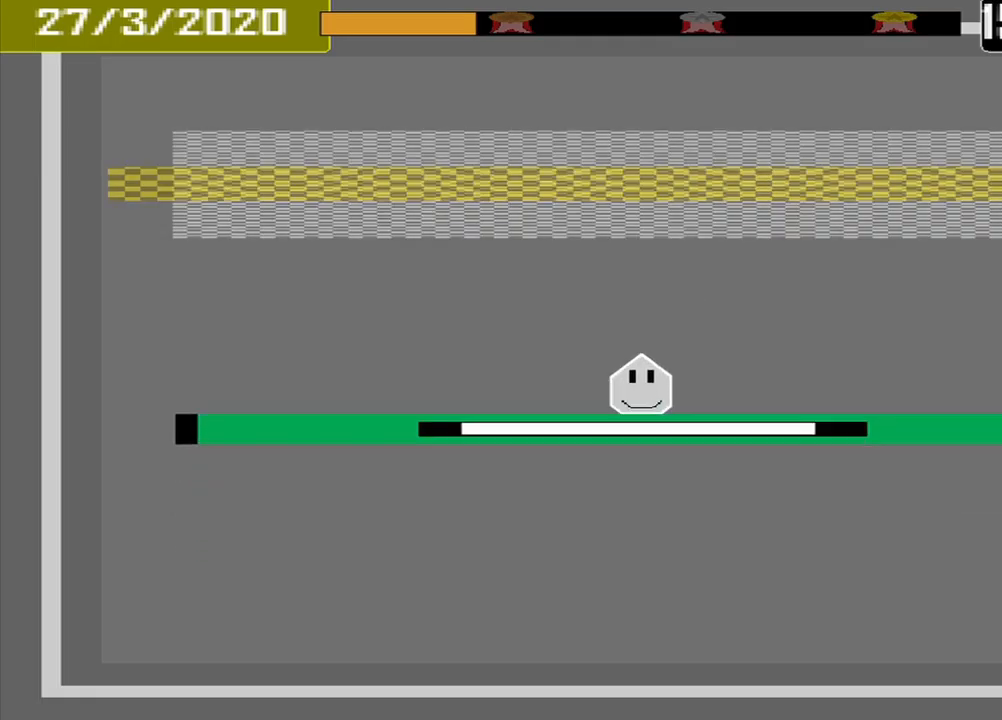
{"buttons": [], "events": []}
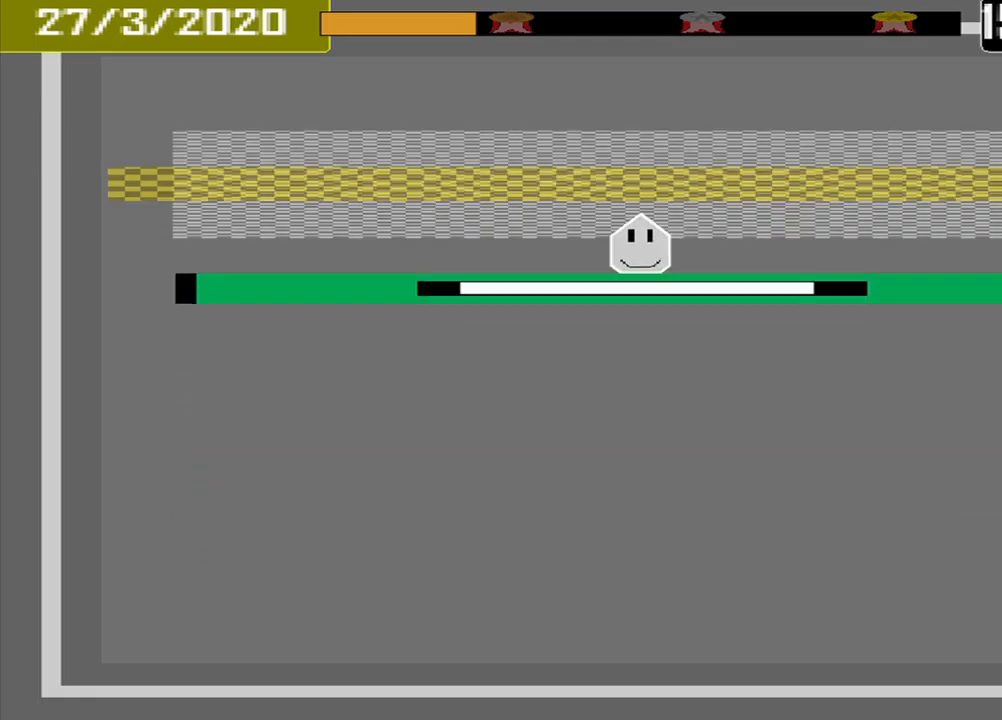
{"buttons": [], "events": [[375, "CROSS", "down"], [500, "CROSS", "up"]]}
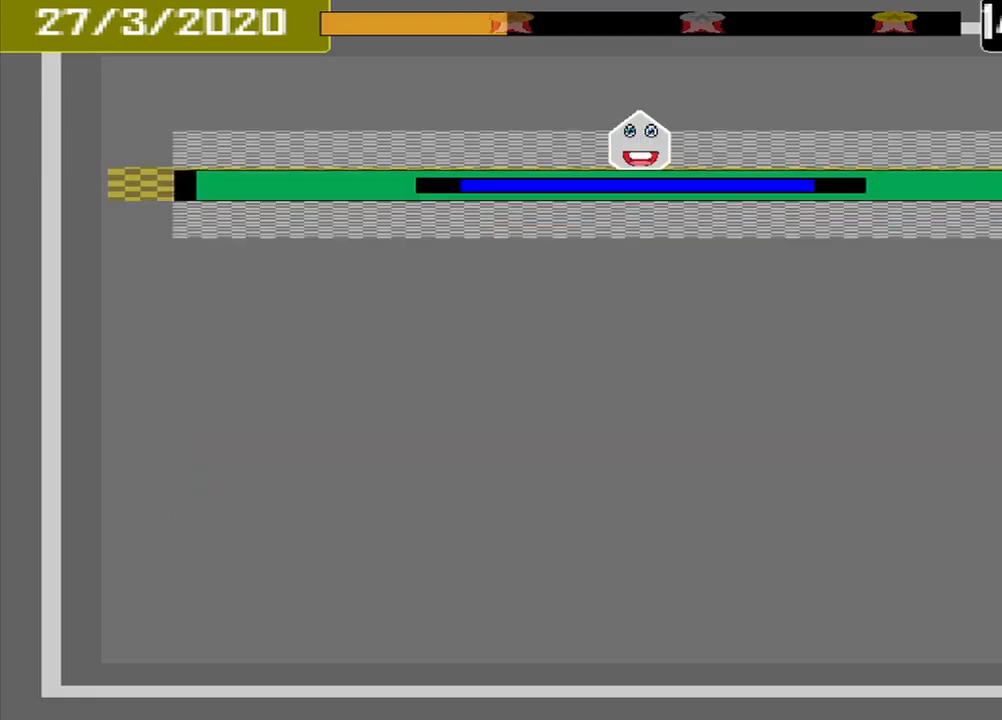
{"buttons": [], "events": []}
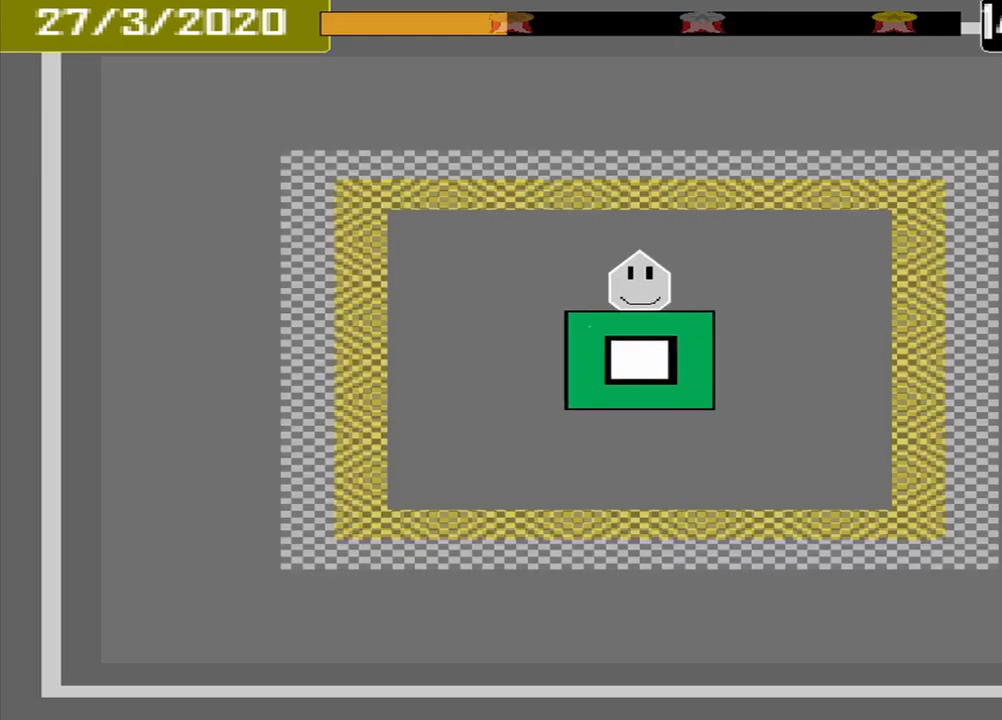
{"buttons": [], "events": []}
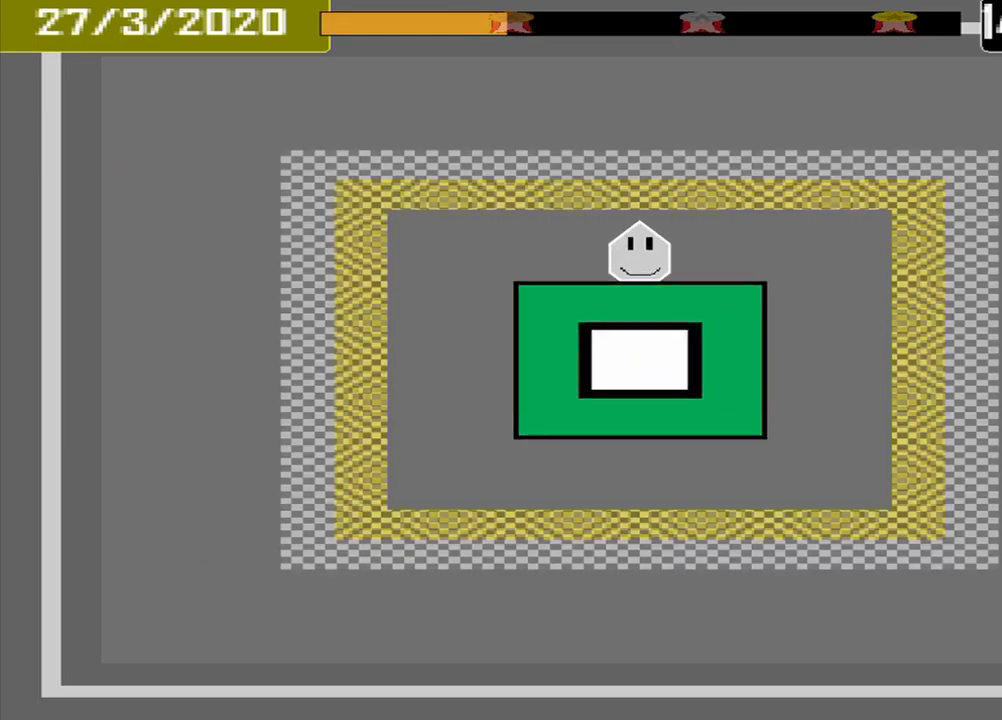
{"buttons": [], "events": []}
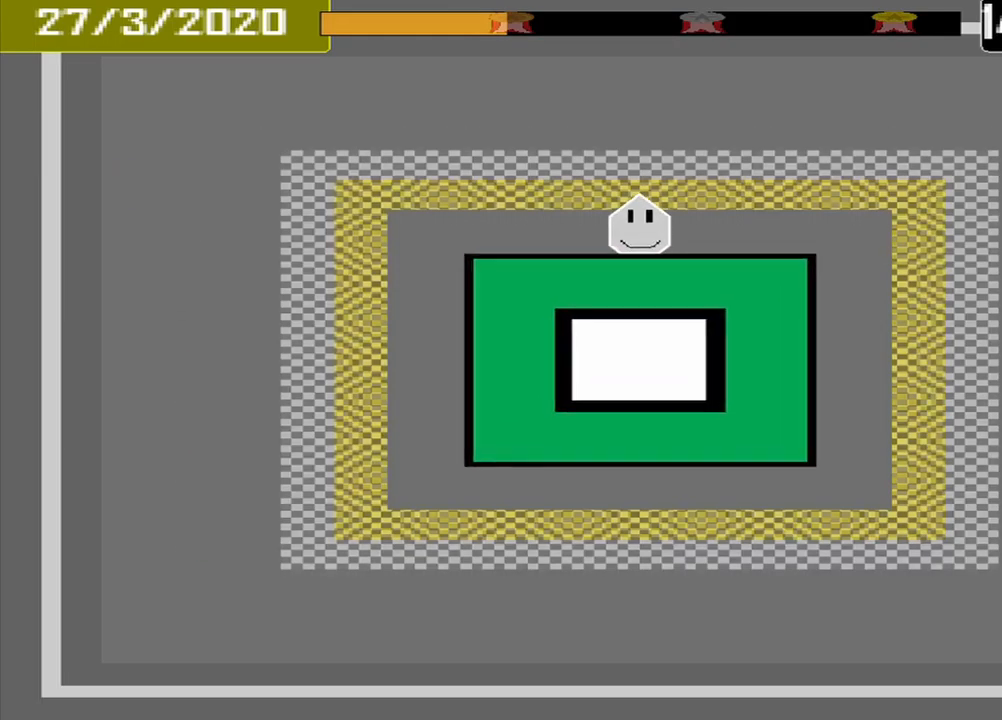
{"buttons": [], "events": []}
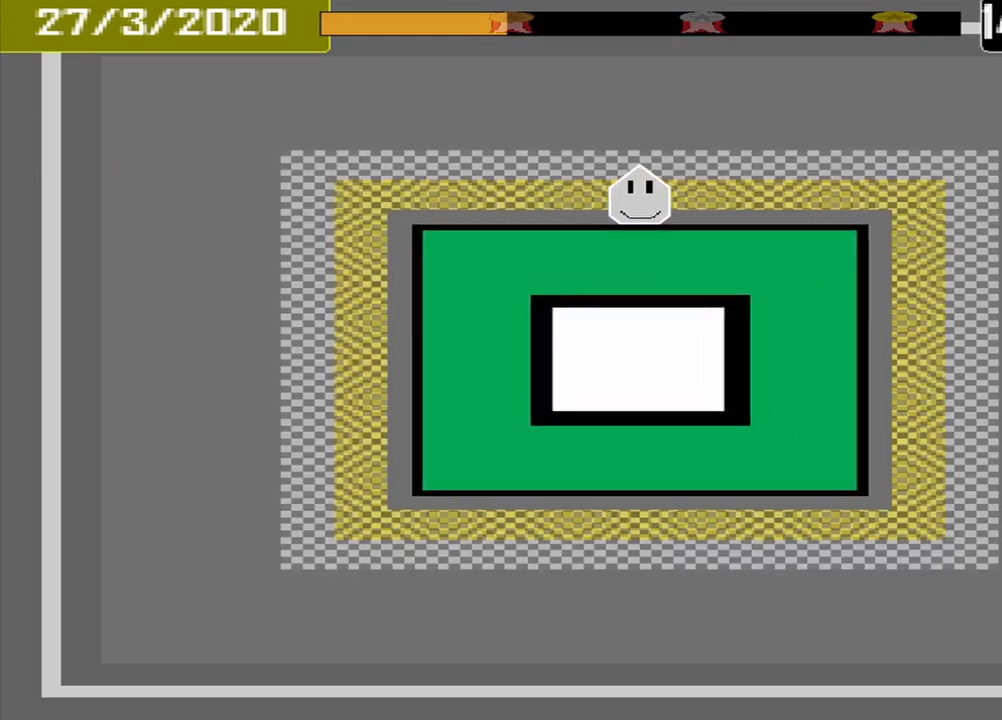
{"buttons": [], "events": []}
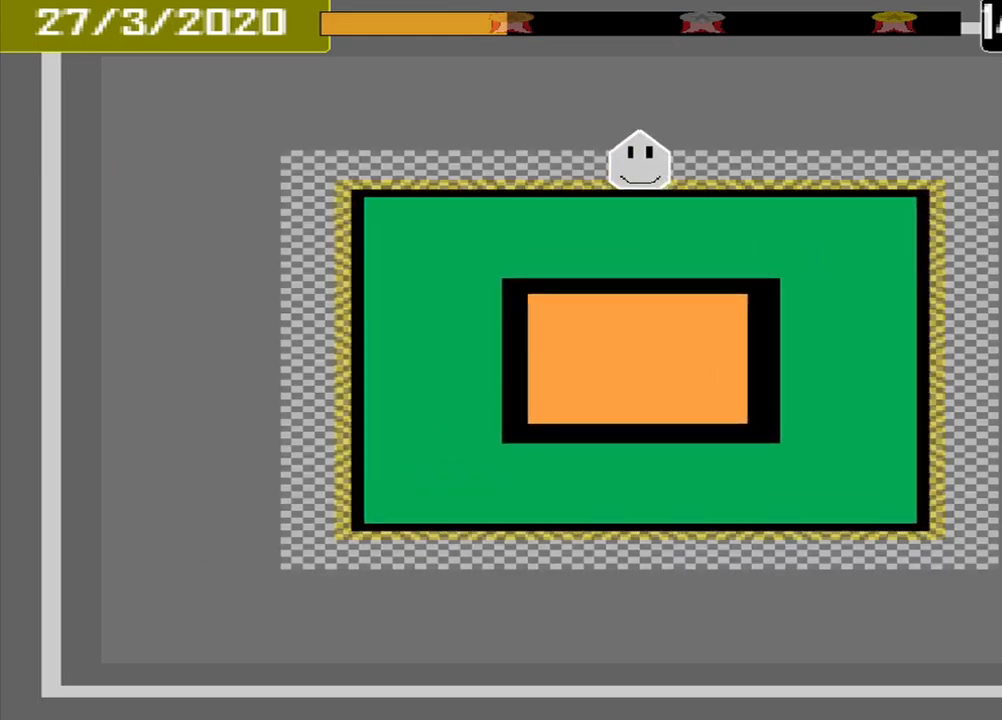
{"buttons": [], "events": [[84, "CROSS", "down"], [209, "CROSS", "up"]]}
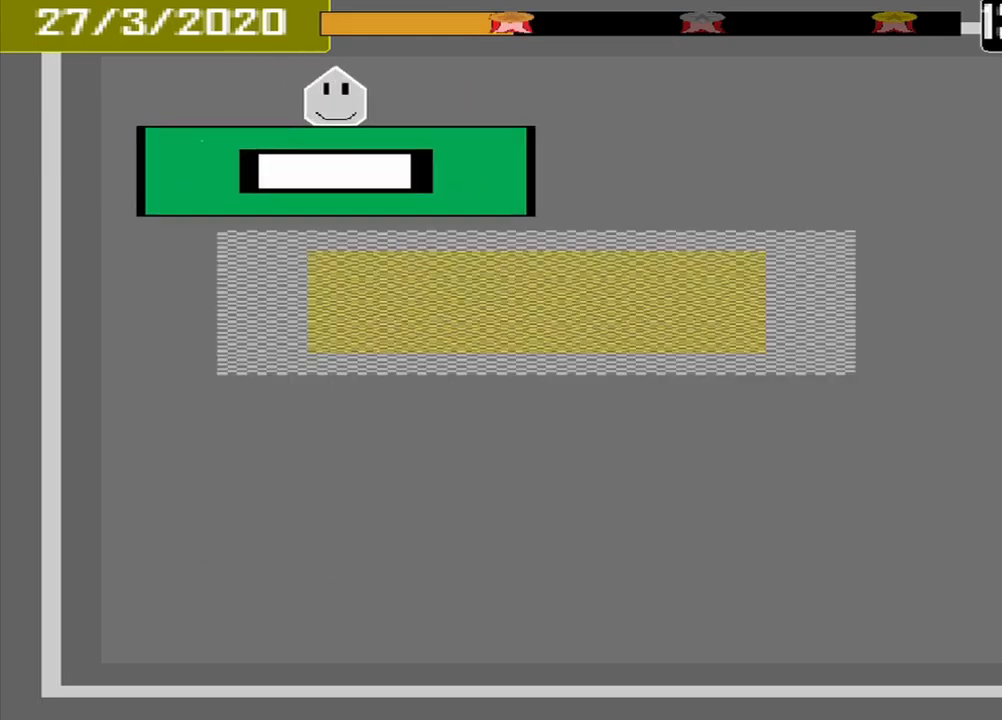
{"buttons": [], "events": []}
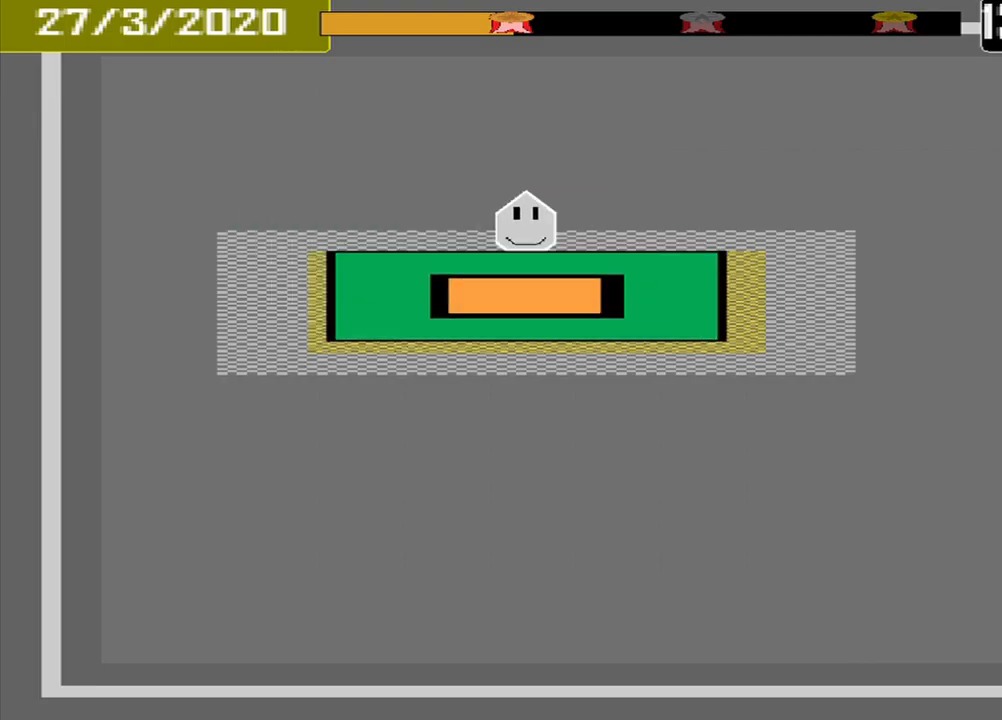
{"buttons": [], "events": [[42, "CROSS", "down"], [125, "CROSS", "up"]]}
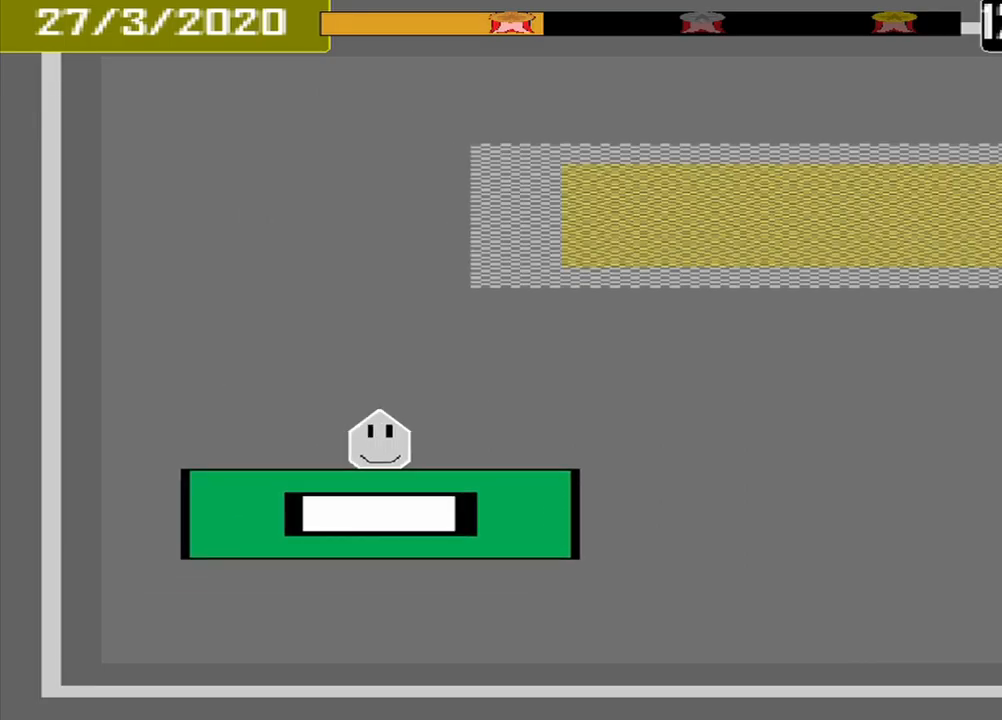
{"buttons": [], "events": []}
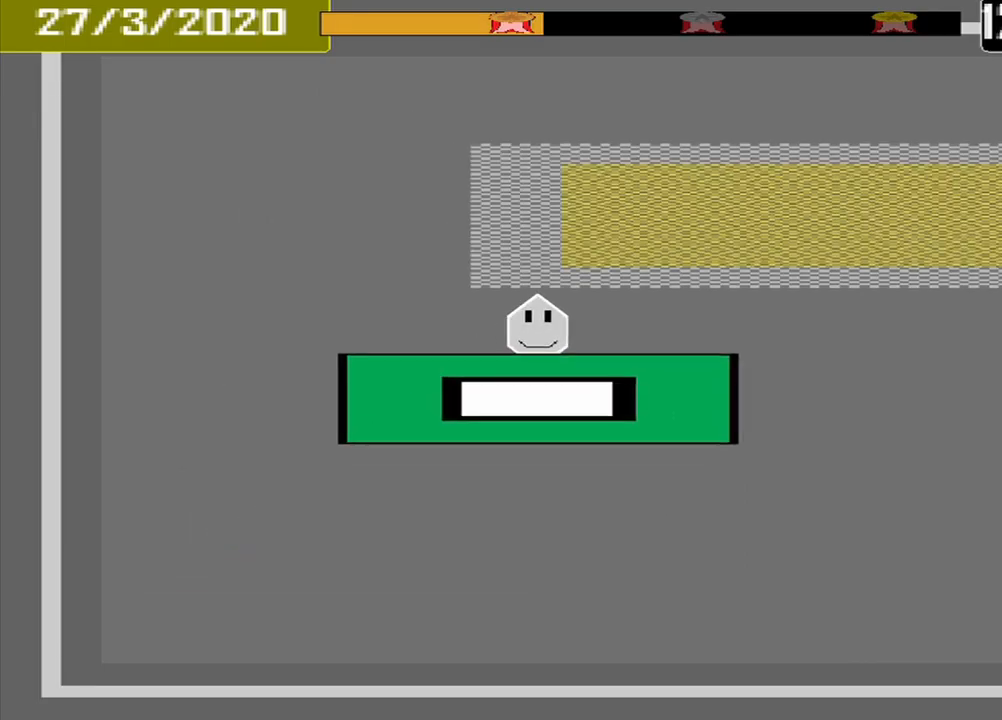
{"buttons": [], "events": []}
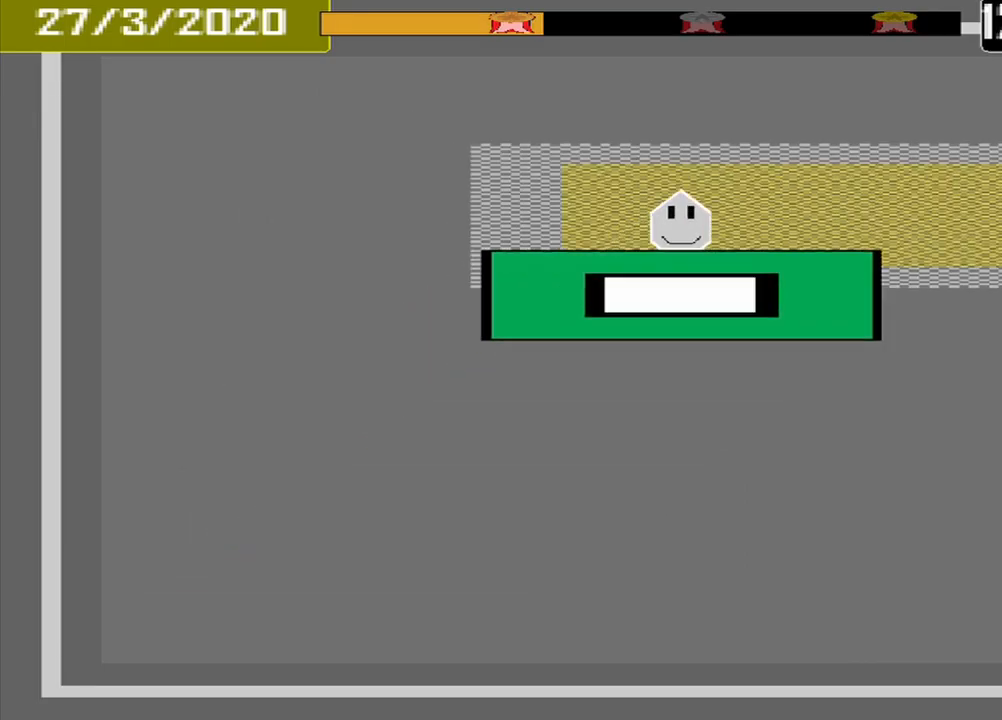
{"buttons": ["CROSS"], "events": [[459, "CROSS", "down"]]}
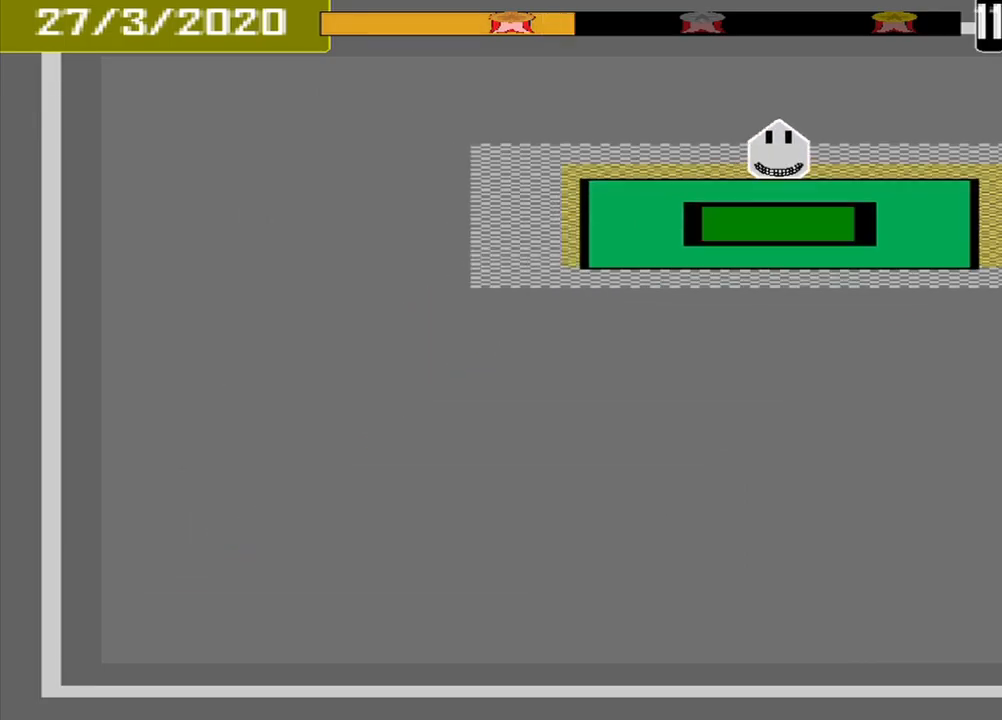
{"buttons": [], "events": [[42, "CROSS", "up"]]}
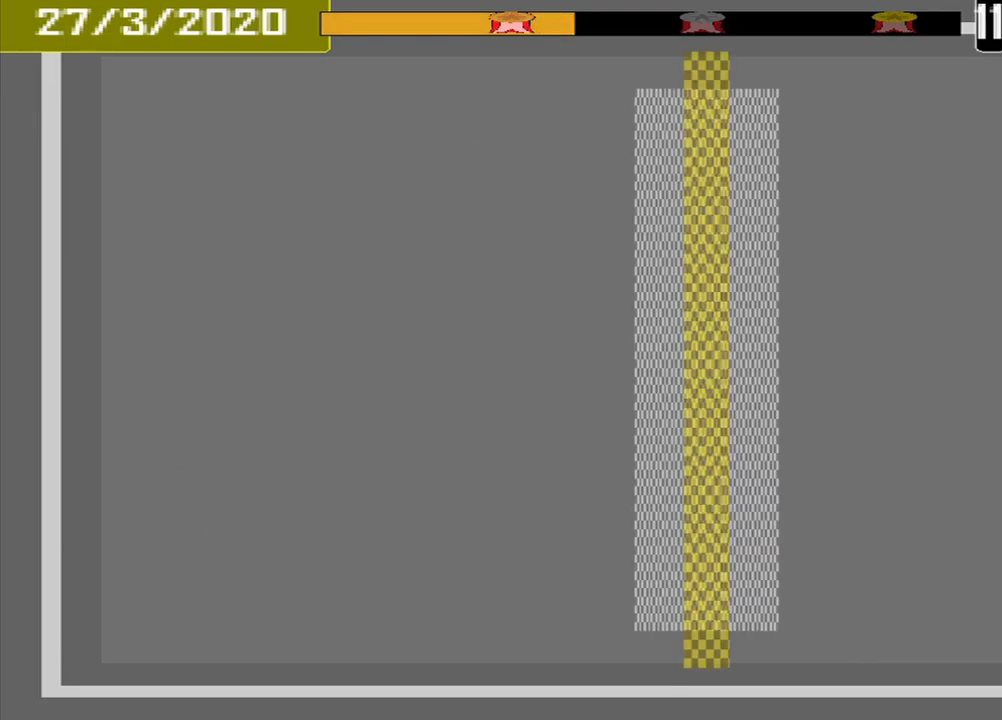
{"buttons": [], "events": []}
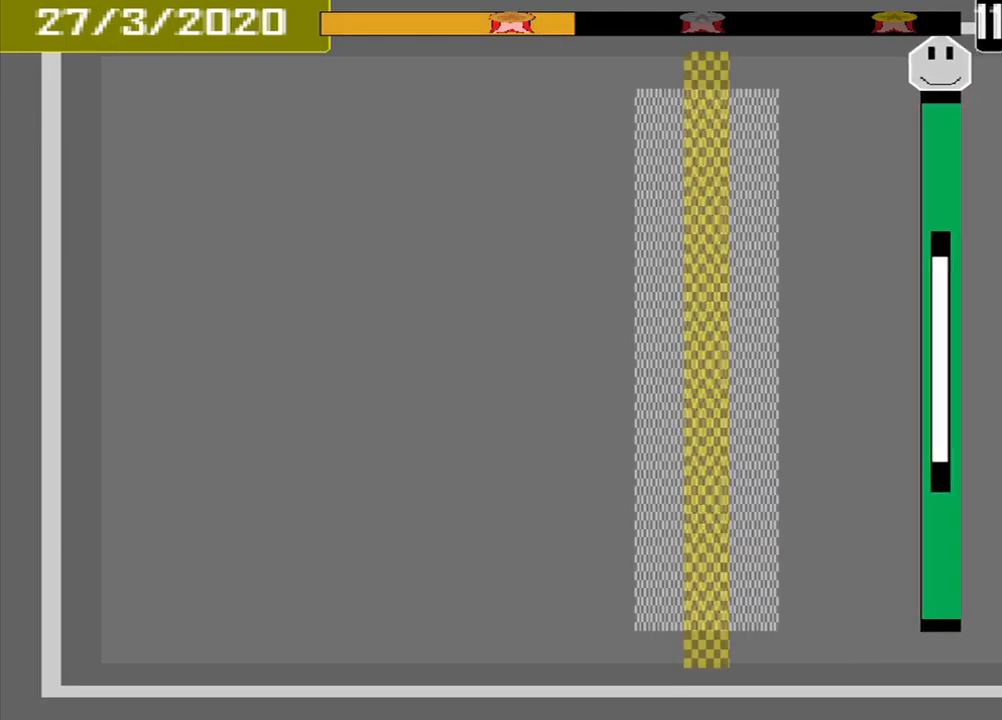
{"buttons": [], "events": []}
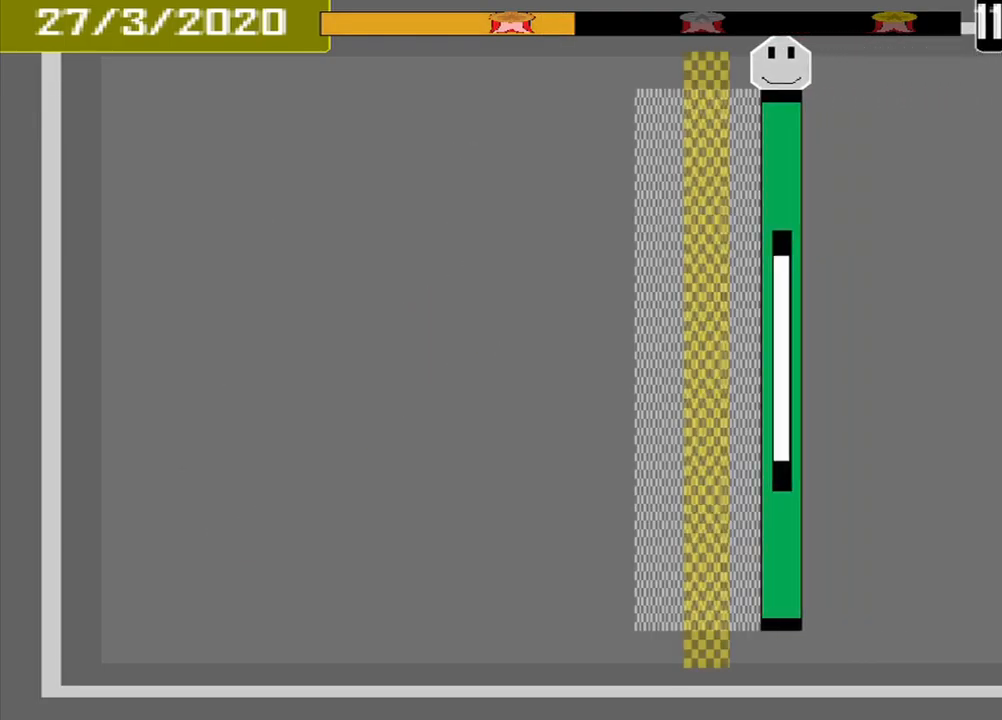
{"buttons": [], "events": [[292, "CROSS", "down"], [417, "CROSS", "up"]]}
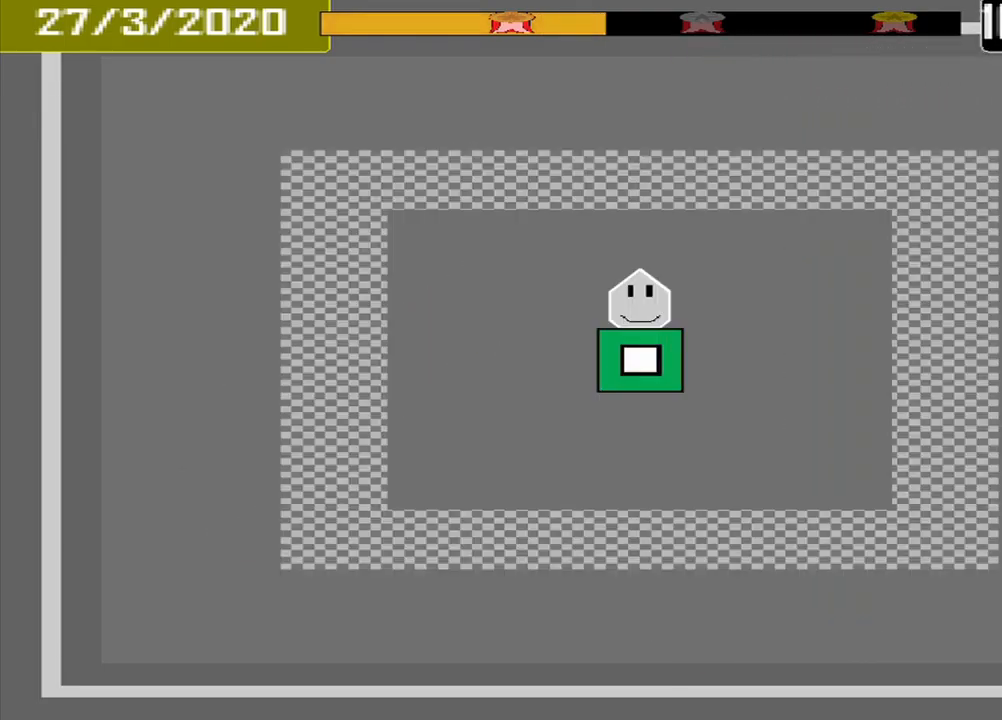
{"buttons": [], "events": []}
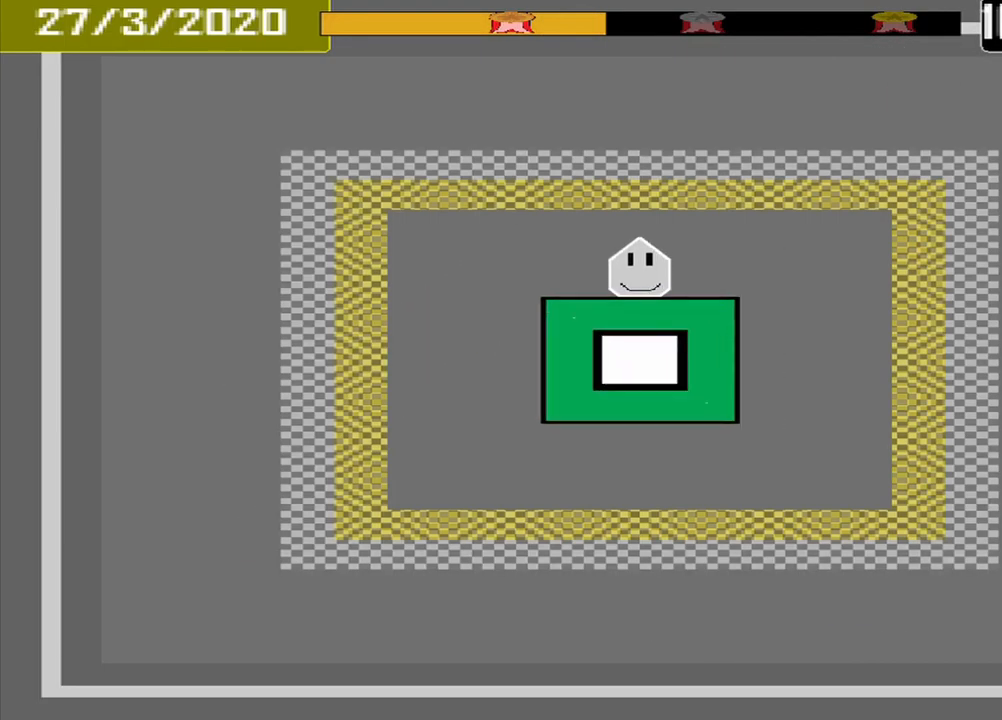
{"buttons": [], "events": []}
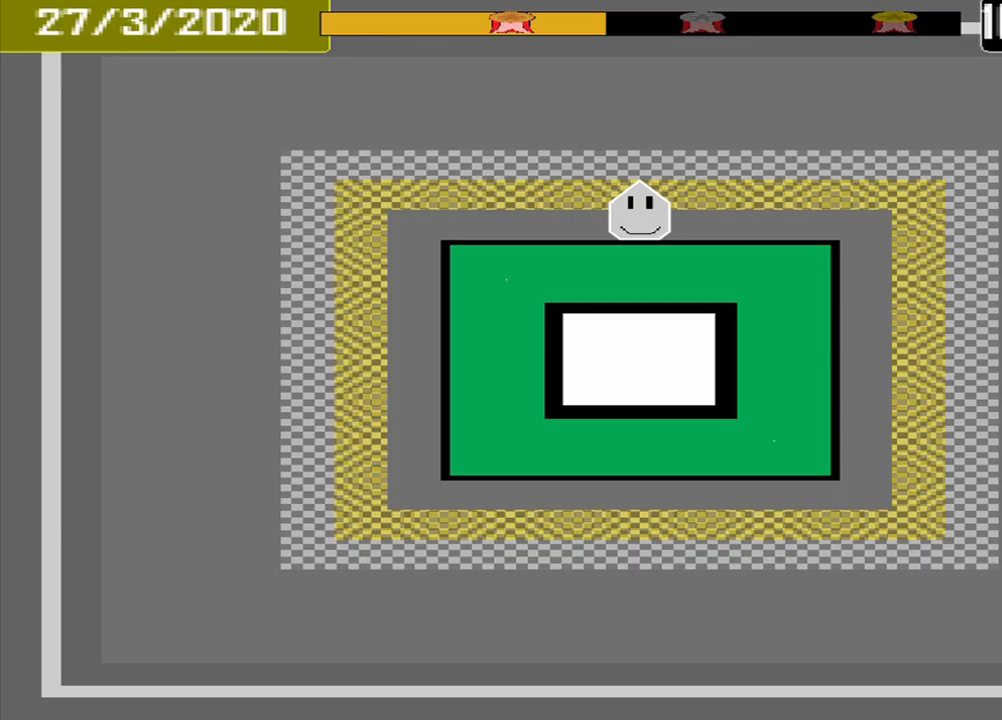
{"buttons": ["CROSS"], "events": [[500, "CROSS", "down"]]}
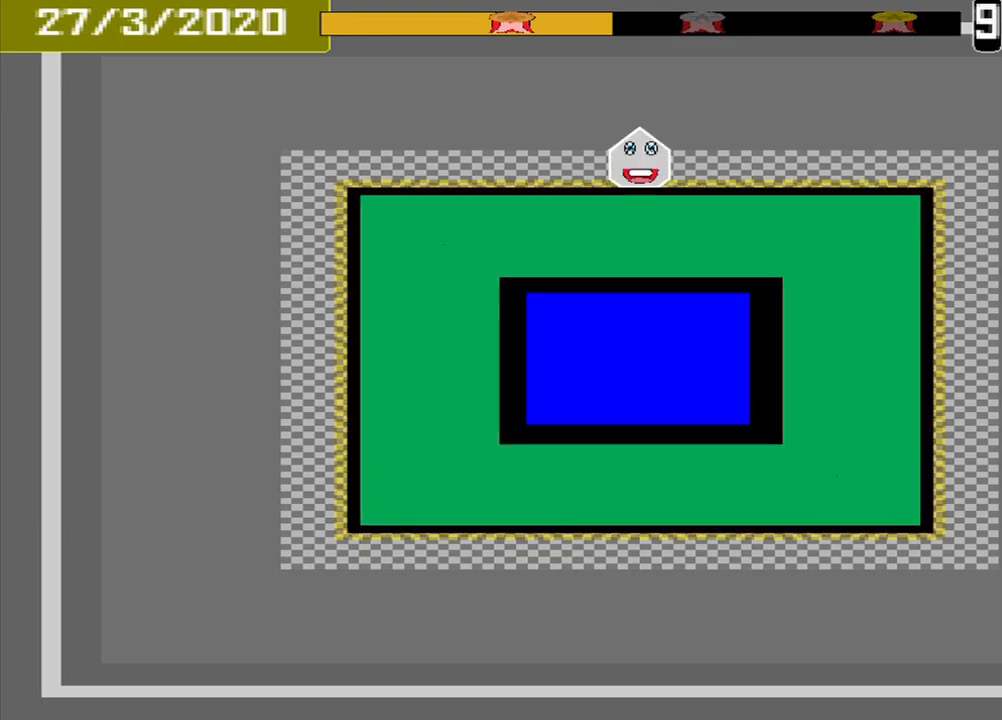
{"buttons": [], "events": [[83, "CROSS", "up"]]}
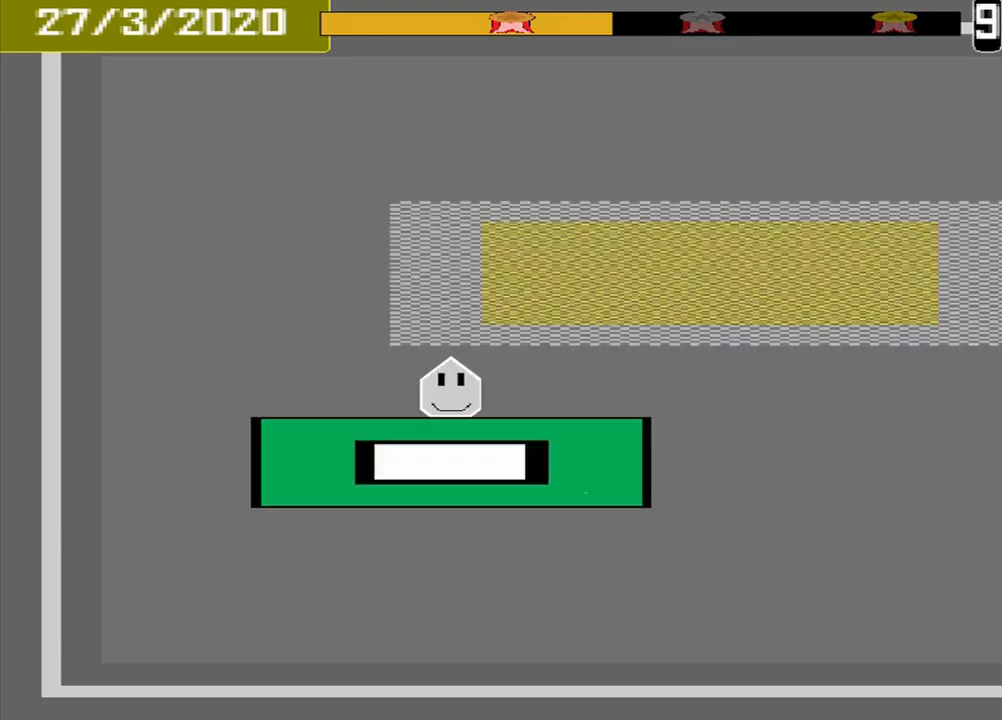
{"buttons": ["CROSS"], "events": [[500, "CROSS", "down"]]}
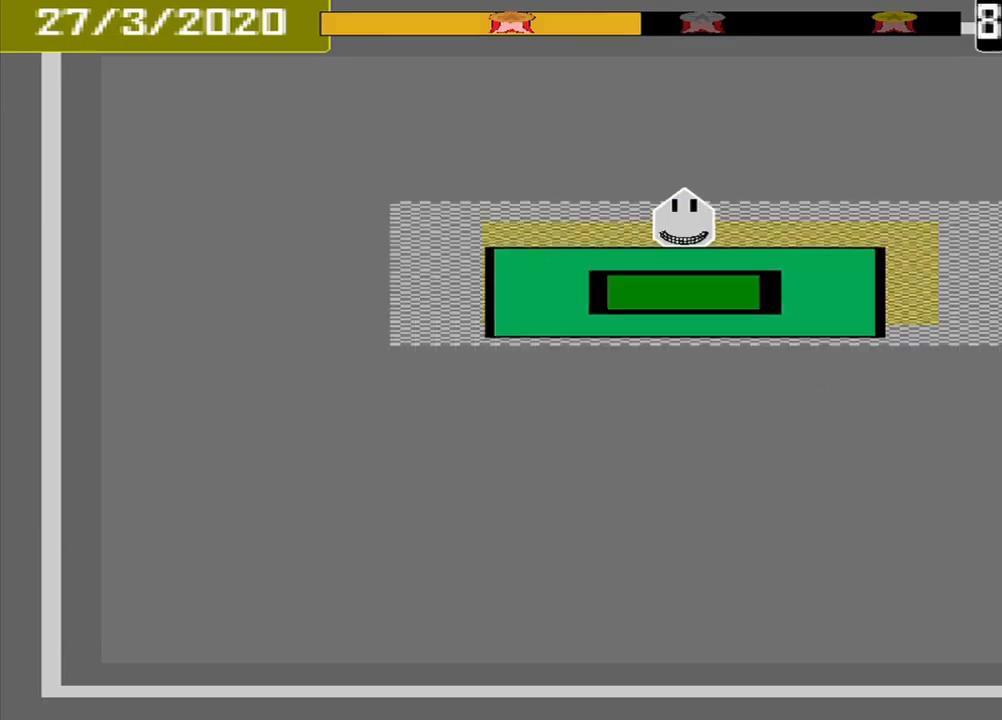
{"buttons": [], "events": [[125, "CROSS", "up"]]}